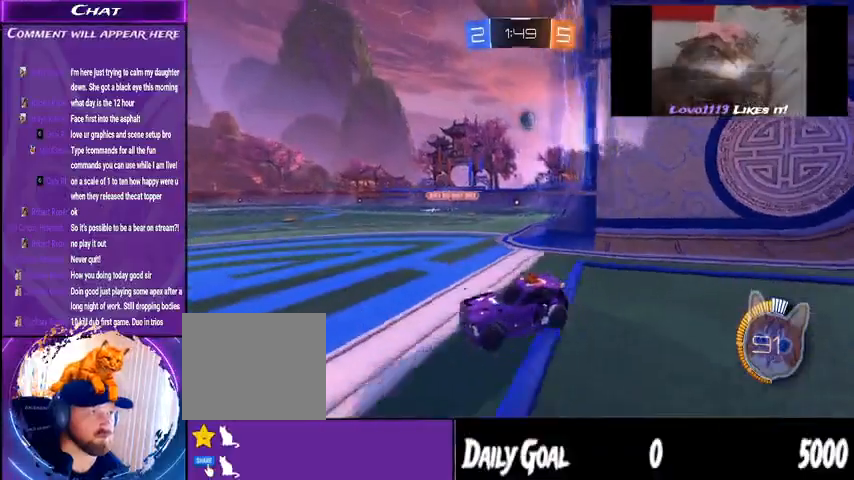
Gameplay with a controller (PlayStation layout); each line is a JSON object with the inputs held at the frame after it (dt_ms = milliseconds from this image to that frame). "events" lists button and stick changes between this image and that frame as [ms after this image, input, new state], when the widget could be followed in between. Not read: HOME SELECT.
{"dt_ms": 500, "buttons": ["R2"], "left_stick": "right", "right_stick": "center", "events": [[100, "L1", "up"]]}
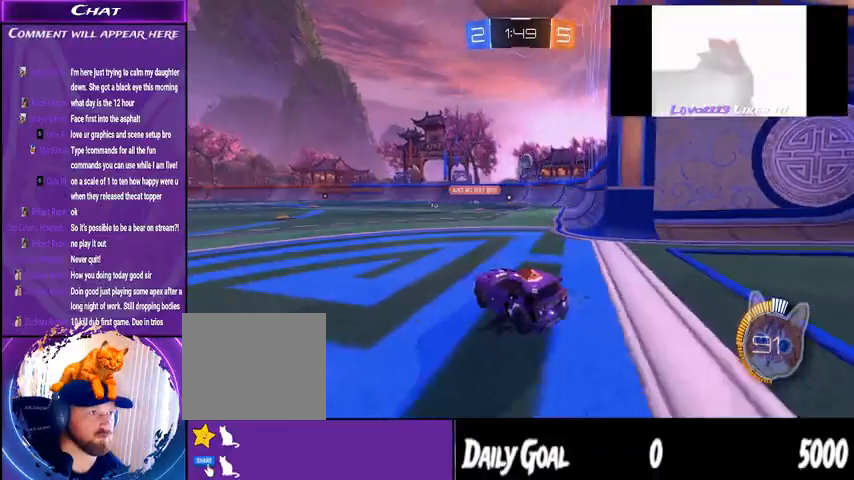
{"dt_ms": 500, "buttons": ["R2"], "left_stick": "center", "right_stick": "center", "events": [[500, "left_stick", "center"]]}
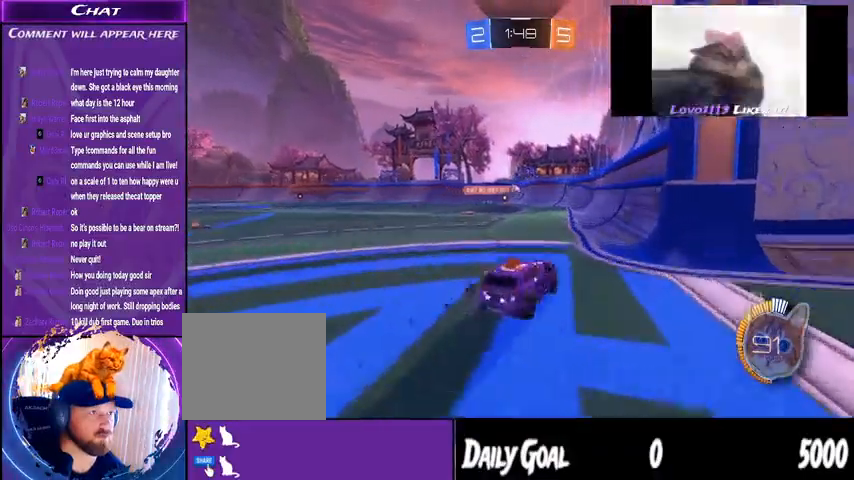
{"dt_ms": 500, "buttons": ["R2"], "left_stick": "center", "right_stick": "center", "events": [[233, "left_stick", "down-left"], [467, "left_stick", "center"]]}
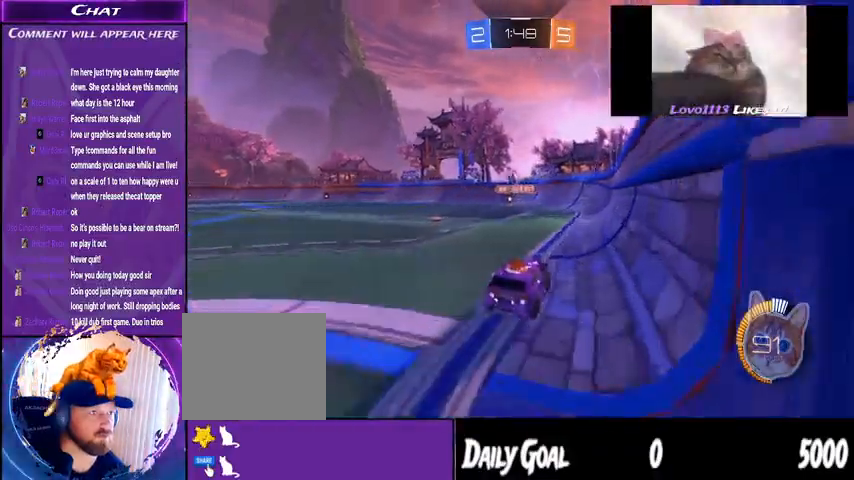
{"dt_ms": 500, "buttons": ["R1", "R2"], "left_stick": "center", "right_stick": "center", "events": [[100, "left_stick", "down-left"], [133, "R1", "down"], [433, "left_stick", "center"]]}
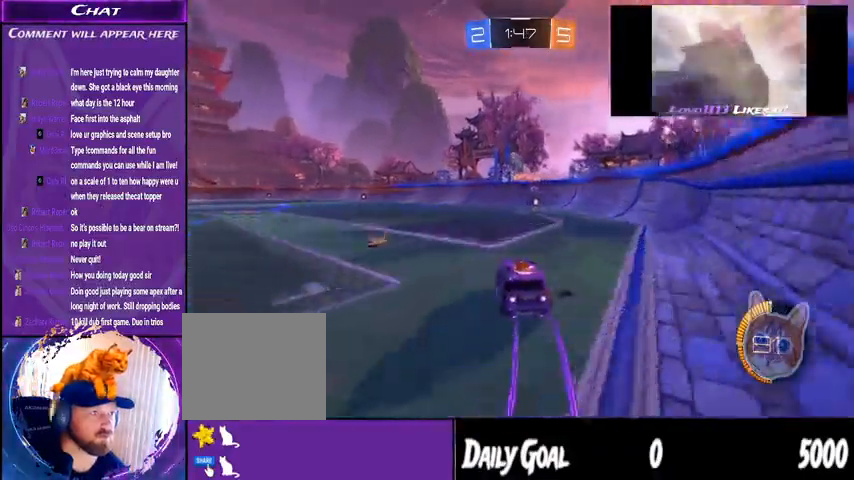
{"dt_ms": 500, "buttons": ["R2"], "left_stick": "center", "right_stick": "center"}
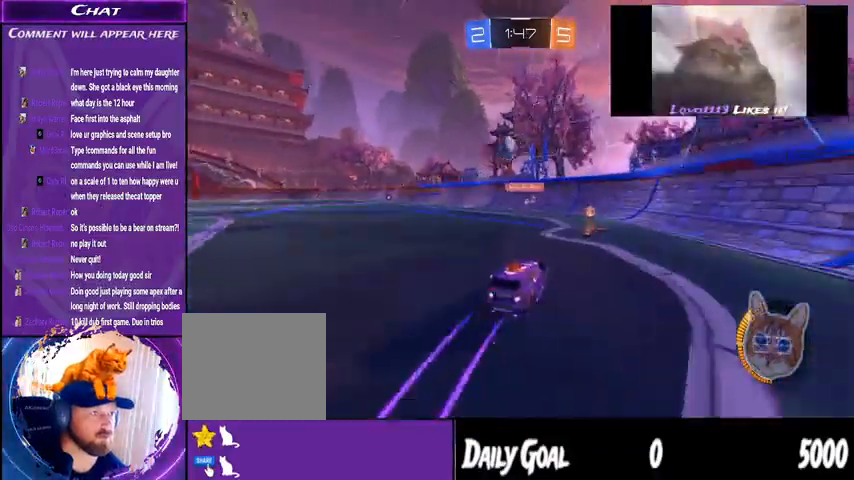
{"dt_ms": 500, "buttons": ["R1", "R2"], "left_stick": "left", "right_stick": "center"}
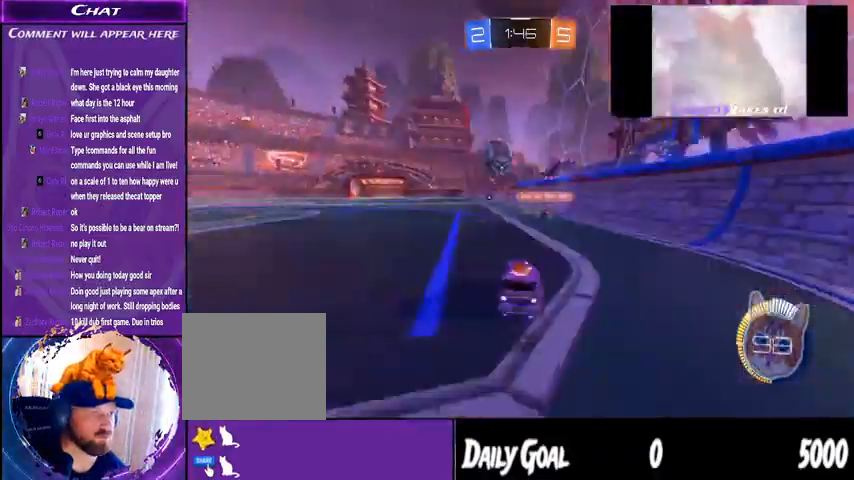
{"dt_ms": 500, "buttons": ["L1", "R1", "R2"], "left_stick": "up-left", "right_stick": "center", "events": [[233, "left_stick", "center"], [267, "CROSS", "down"], [433, "CROSS", "up"], [500, "L1", "down"], [500, "left_stick", "up-left"]]}
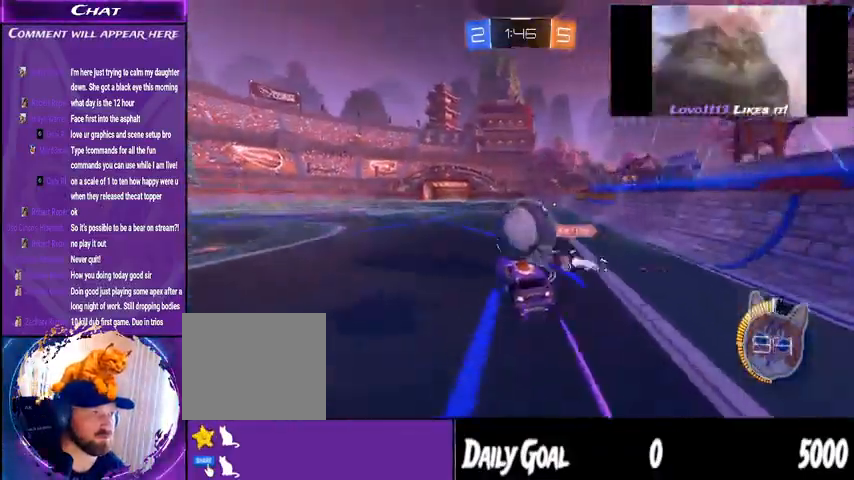
{"dt_ms": 500, "buttons": ["R2"], "left_stick": "center", "right_stick": "center", "events": [[67, "CROSS", "down"], [67, "left_stick", "left"], [167, "CROSS", "up"], [200, "R1", "up"], [233, "L1", "up"], [233, "left_stick", "center"]]}
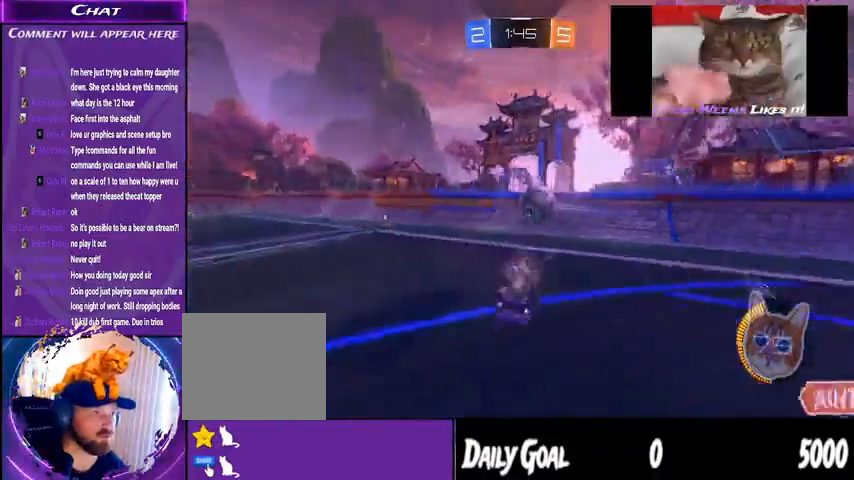
{"dt_ms": 500, "buttons": ["R2"], "left_stick": "center", "right_stick": "center", "events": []}
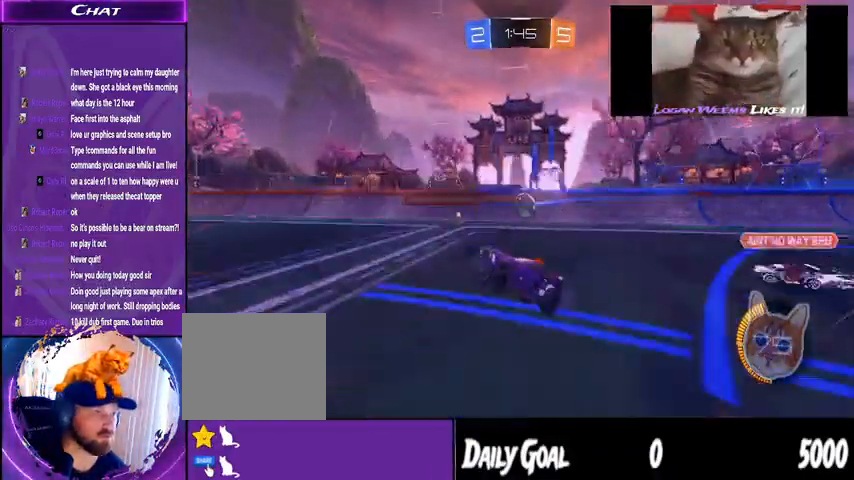
{"dt_ms": 500, "buttons": ["R2"], "left_stick": "right", "right_stick": "center", "events": [[267, "left_stick", "right"]]}
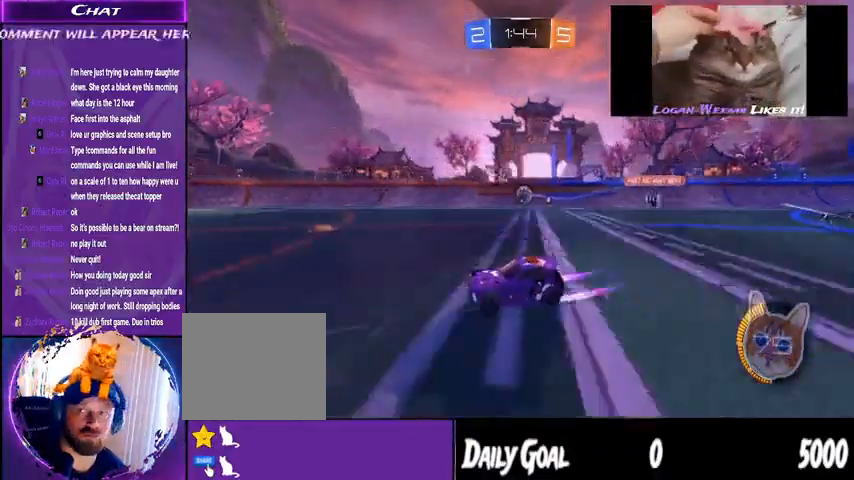
{"dt_ms": 500, "buttons": ["R2"], "left_stick": "right", "right_stick": "center", "events": []}
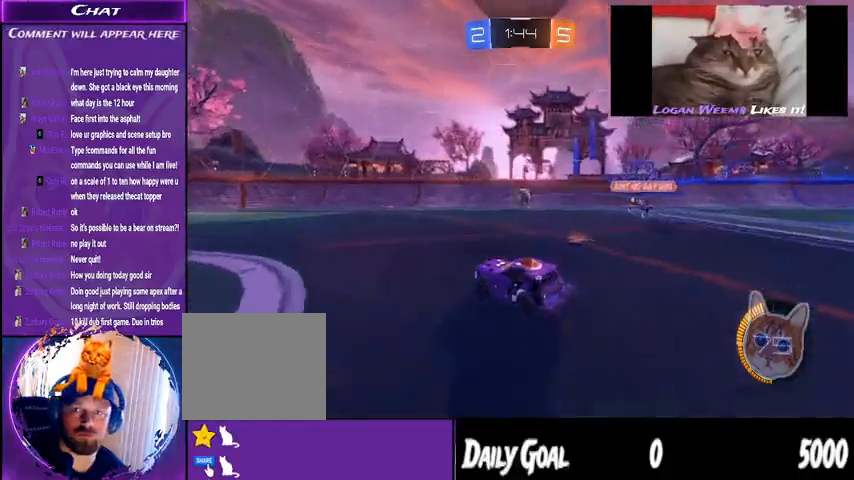
{"dt_ms": 500, "buttons": ["R1", "R2"], "left_stick": "right", "right_stick": "center", "events": [[367, "R1", "down"]]}
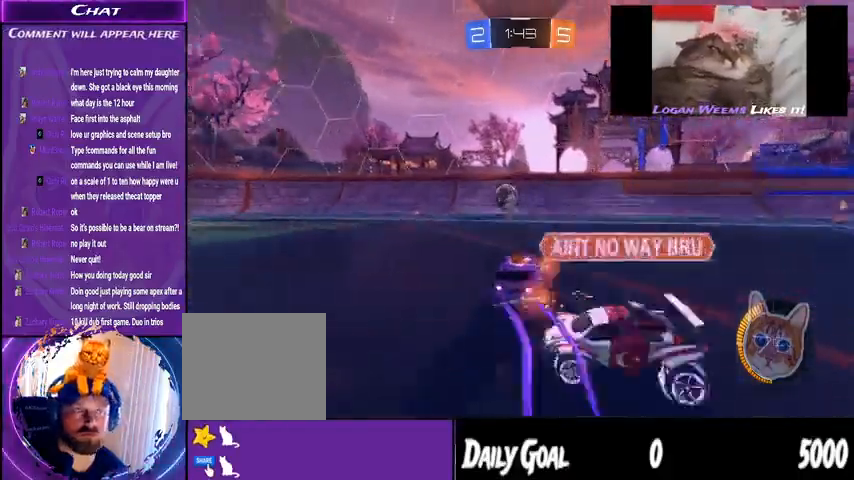
{"dt_ms": 500, "buttons": ["R2"], "left_stick": "center", "right_stick": "center", "events": [[133, "R1", "up"], [133, "left_stick", "center"], [233, "left_stick", "down-left"], [400, "left_stick", "center"]]}
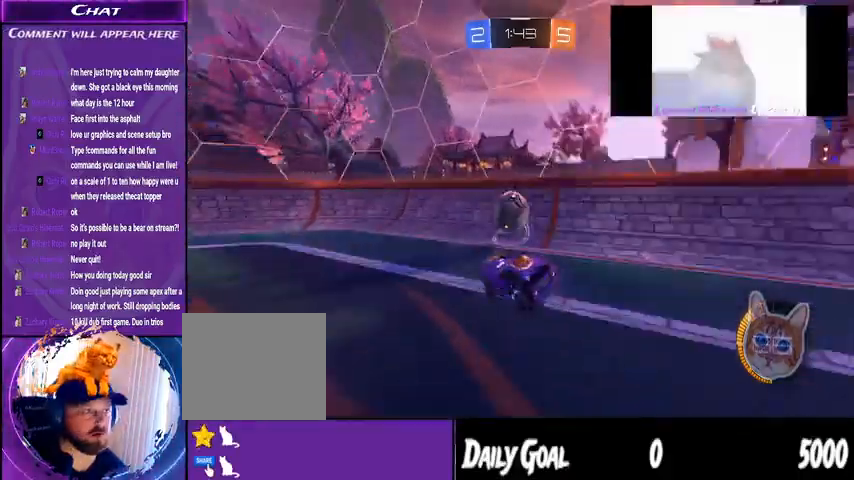
{"dt_ms": 500, "buttons": ["R1", "R2"], "left_stick": "right", "right_stick": "center", "events": [[33, "left_stick", "right"], [467, "R1", "down"]]}
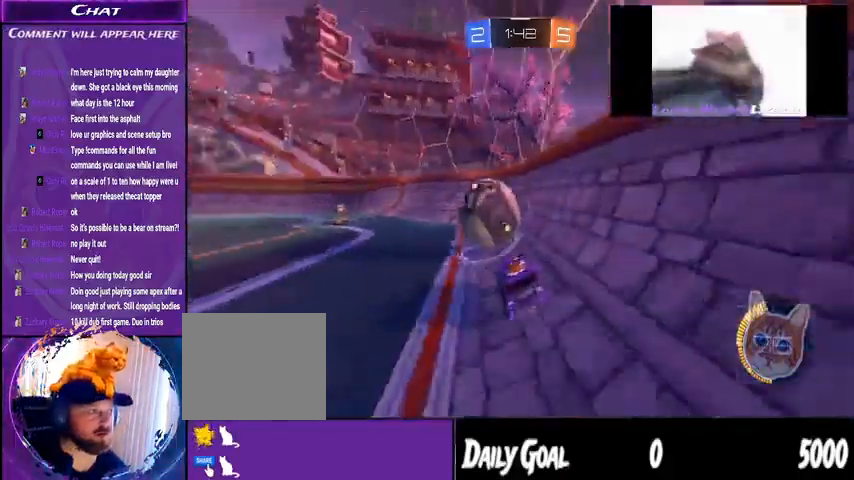
{"dt_ms": 500, "buttons": ["R1", "R2"], "left_stick": "center", "right_stick": "center", "events": [[33, "left_stick", "center"], [133, "left_stick", "left"], [267, "left_stick", "center"], [433, "left_stick", "left"], [500, "left_stick", "center"]]}
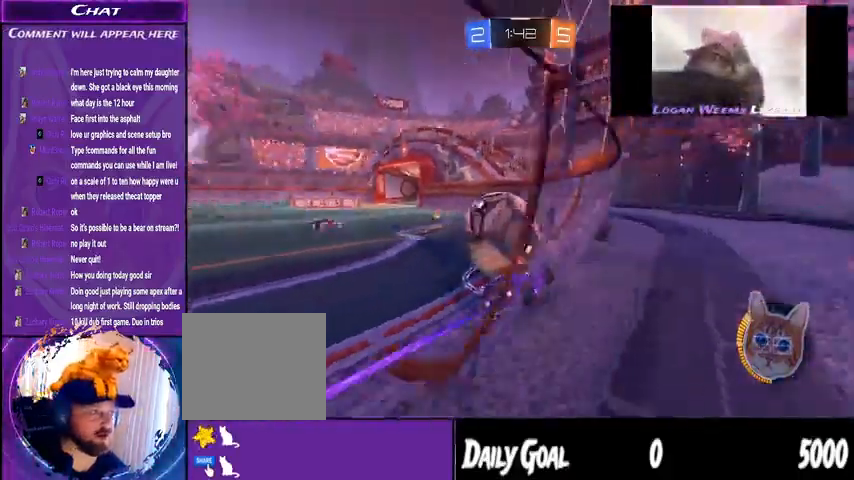
{"dt_ms": 500, "buttons": ["R1", "R2"], "left_stick": "left", "right_stick": "center", "events": [[267, "left_stick", "left"]]}
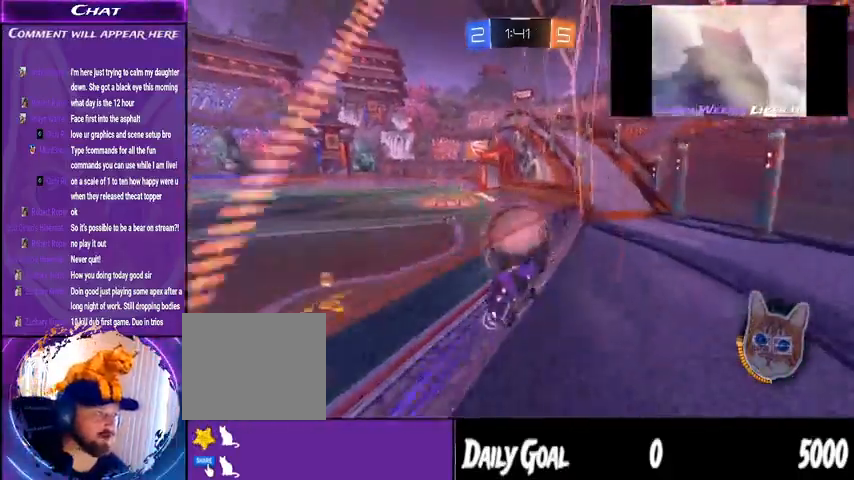
{"dt_ms": 500, "buttons": ["R2"], "left_stick": "left", "right_stick": "center", "events": [[33, "L1", "down"], [33, "R1", "up"], [167, "L1", "up"]]}
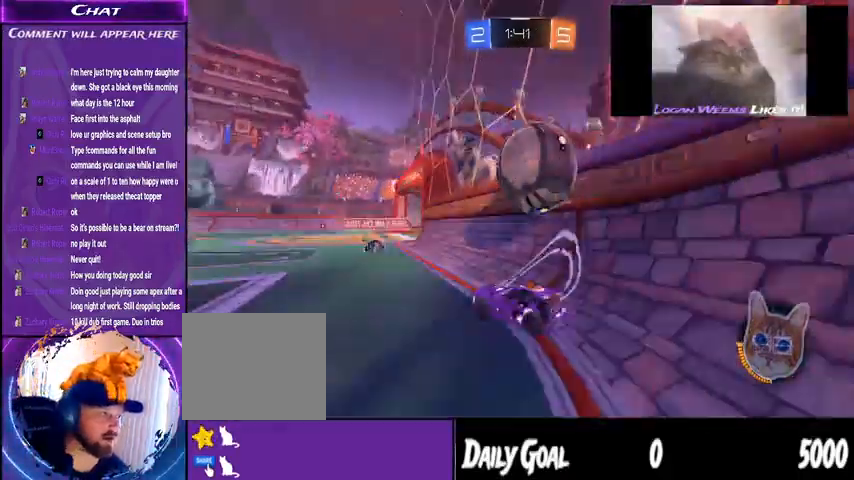
{"dt_ms": 1000, "buttons": ["R2"], "left_stick": "down-left", "right_stick": "center"}